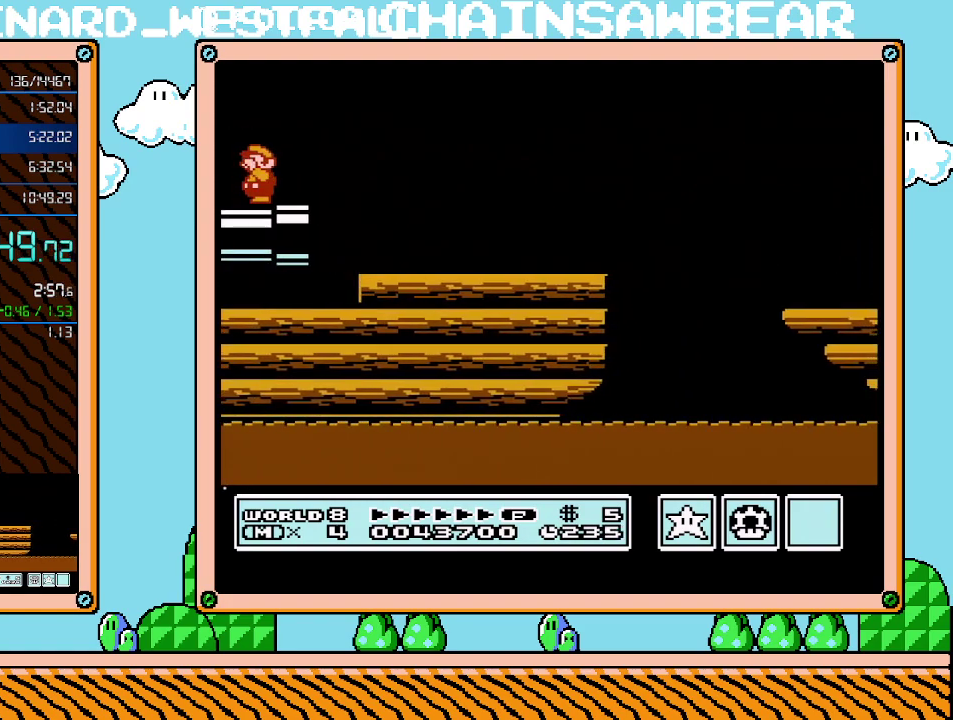
Gameplay with a controller (Nintendo layout); each line is a JSON object with the inputs held at the frame after it. "events" lists button and stick changes between this image and that frame as [ms after this image, input, new state], when the widget could be followed in between. Not read: L3 R3.
{"buttons": ["A", "B", "DPAD_RIGHT"], "events": [[67, "B", "down"], [183, "DPAD_LEFT", "up"], [283, "A", "down"], [500, "DPAD_RIGHT", "down"]]}
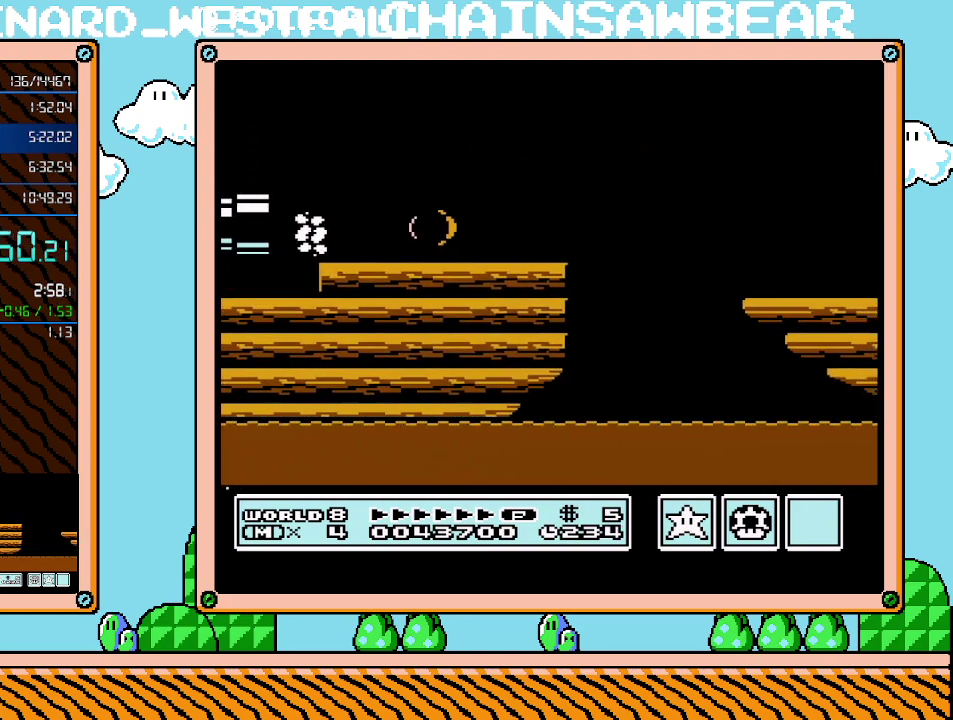
{"buttons": ["B", "DPAD_RIGHT"], "events": [[67, "A", "up"], [67, "B", "up"], [283, "B", "down"]]}
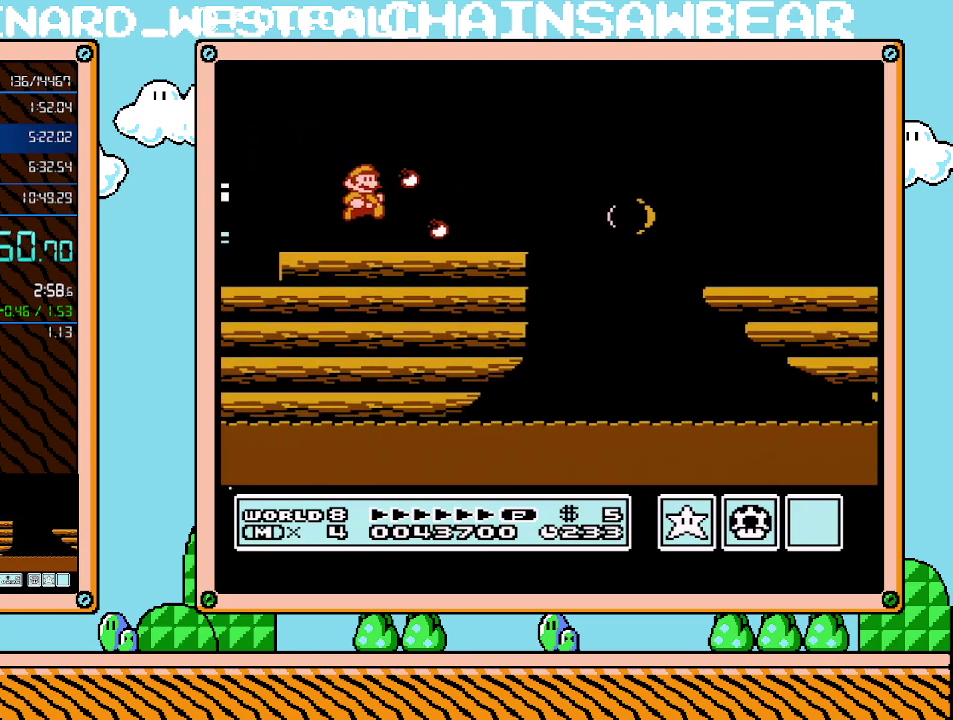
{"buttons": ["B", "DPAD_RIGHT"], "events": [[183, "A", "down"], [283, "A", "up"]]}
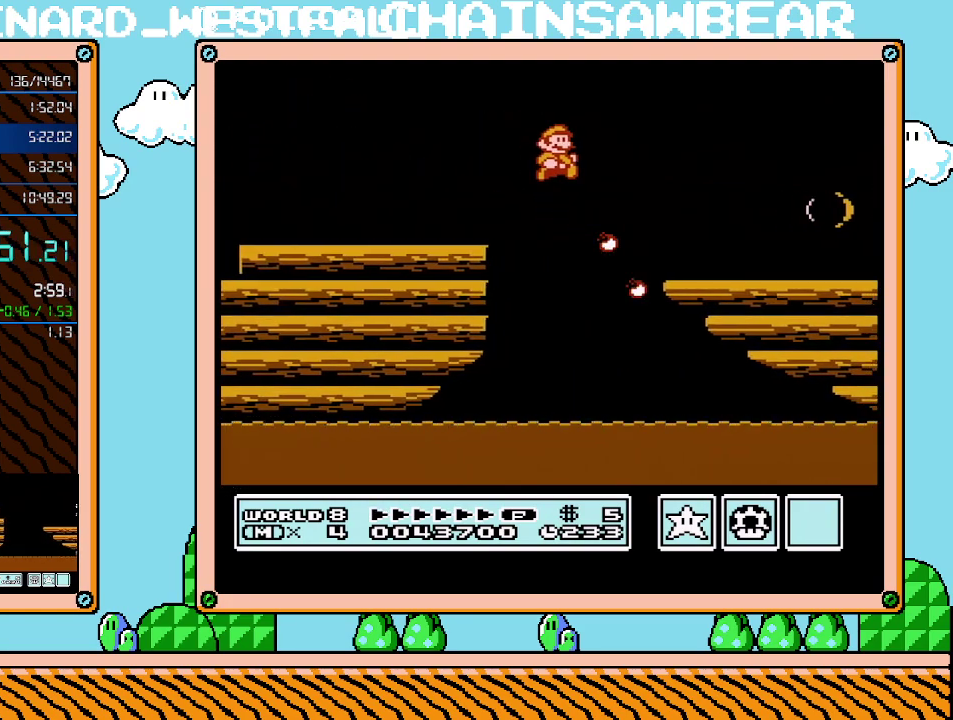
{"buttons": ["A", "B"], "events": [[367, "DPAD_DOWN", "down"], [400, "A", "down"], [400, "DPAD_RIGHT", "up"], [500, "DPAD_DOWN", "up"]]}
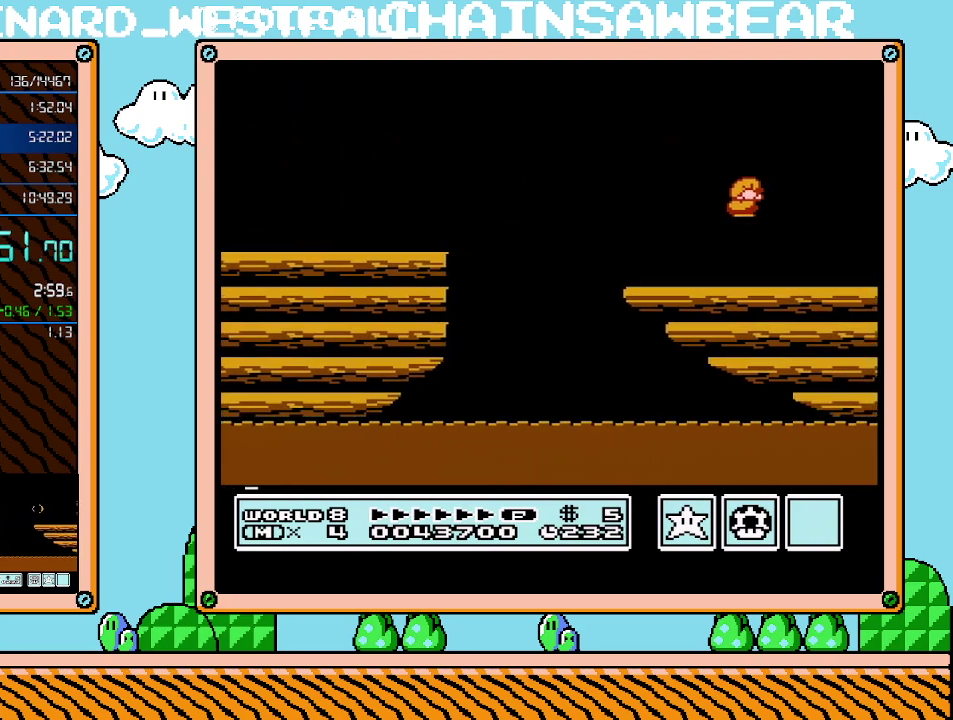
{"buttons": ["A", "B"], "events": []}
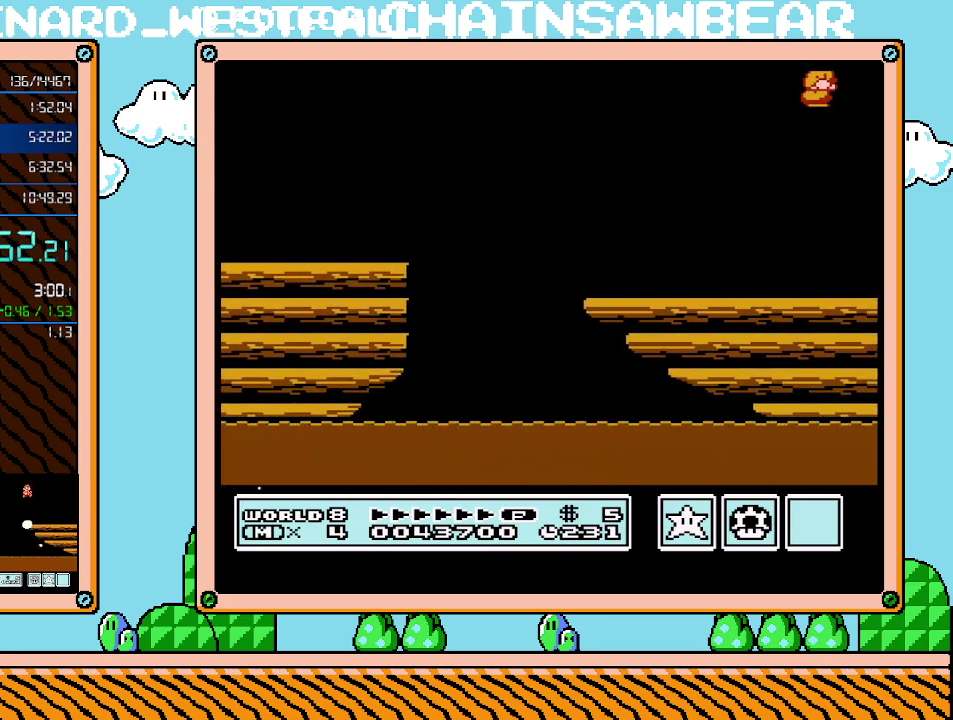
{"buttons": ["DPAD_RIGHT"], "events": [[183, "A", "up"], [367, "B", "up"], [500, "DPAD_RIGHT", "down"]]}
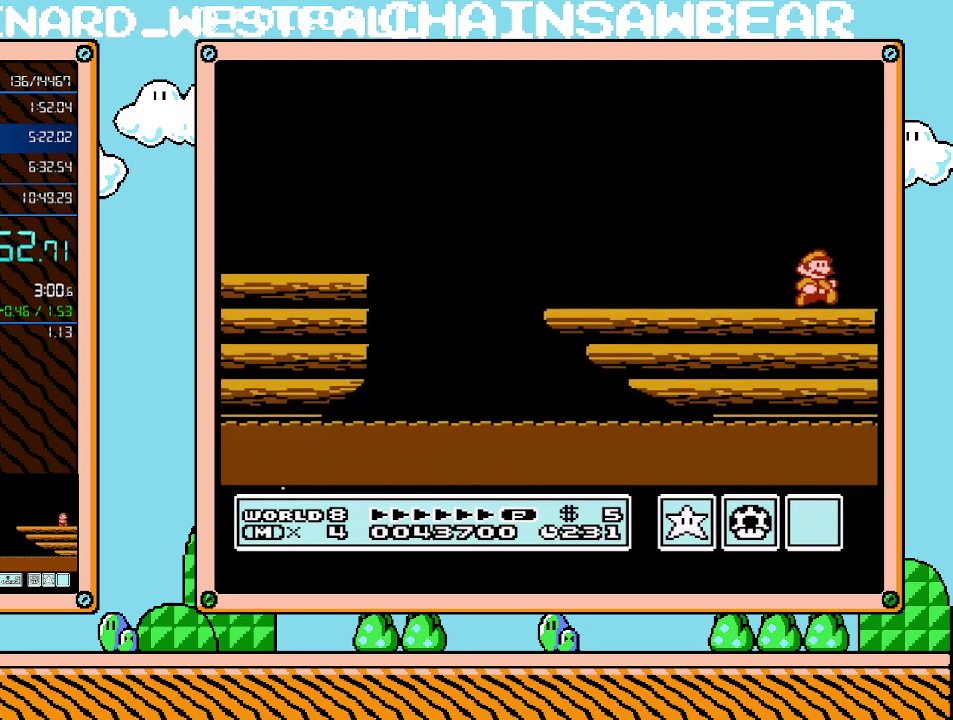
{"buttons": ["A", "B", "DPAD_RIGHT"], "events": [[83, "B", "down"], [183, "B", "up"], [250, "B", "down"], [333, "B", "up"], [467, "B", "down"], [500, "A", "down"]]}
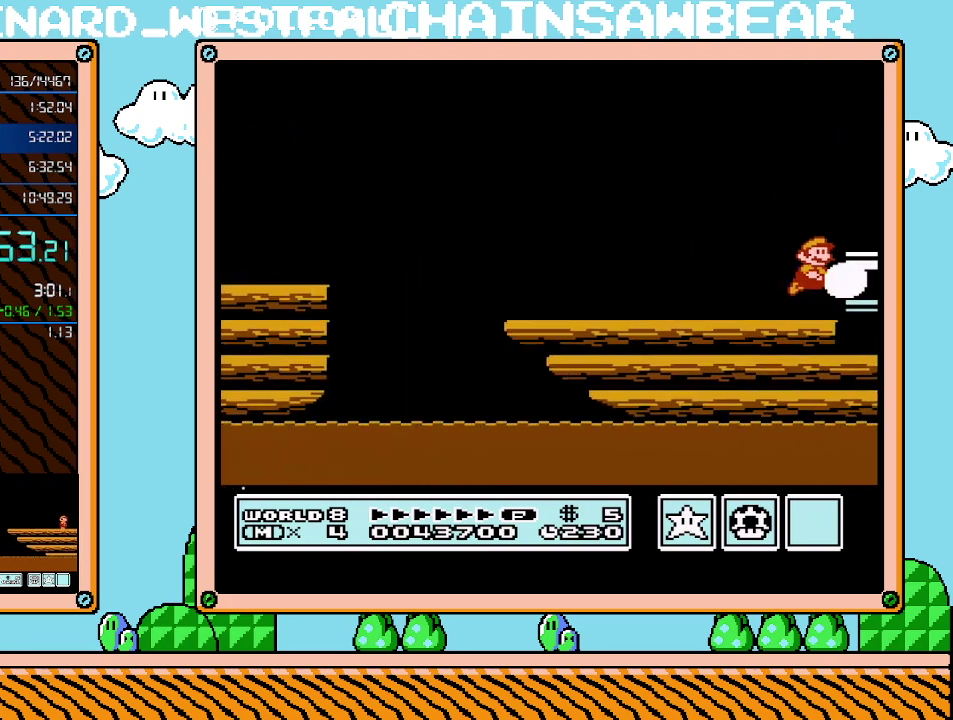
{"buttons": ["B", "DPAD_RIGHT"], "events": [[283, "A", "up"], [350, "B", "up"], [500, "B", "down"]]}
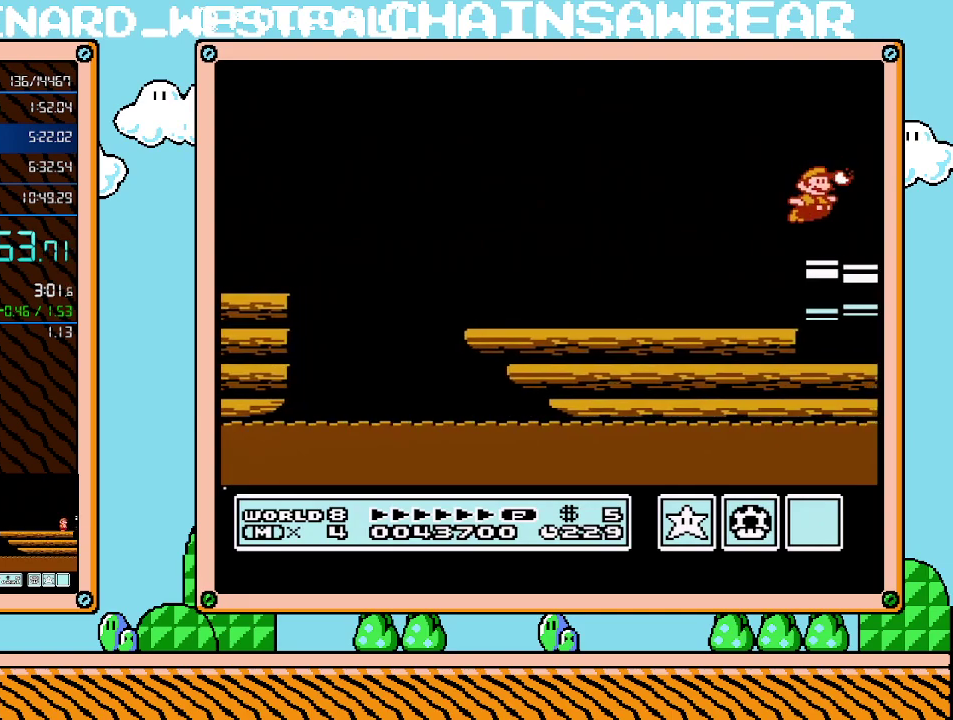
{"buttons": ["B", "DPAD_RIGHT"], "events": [[33, "B", "up"], [117, "B", "down"], [150, "B", "up"], [217, "B", "down"], [283, "B", "up"], [367, "B", "down"], [433, "B", "up"], [500, "B", "down"]]}
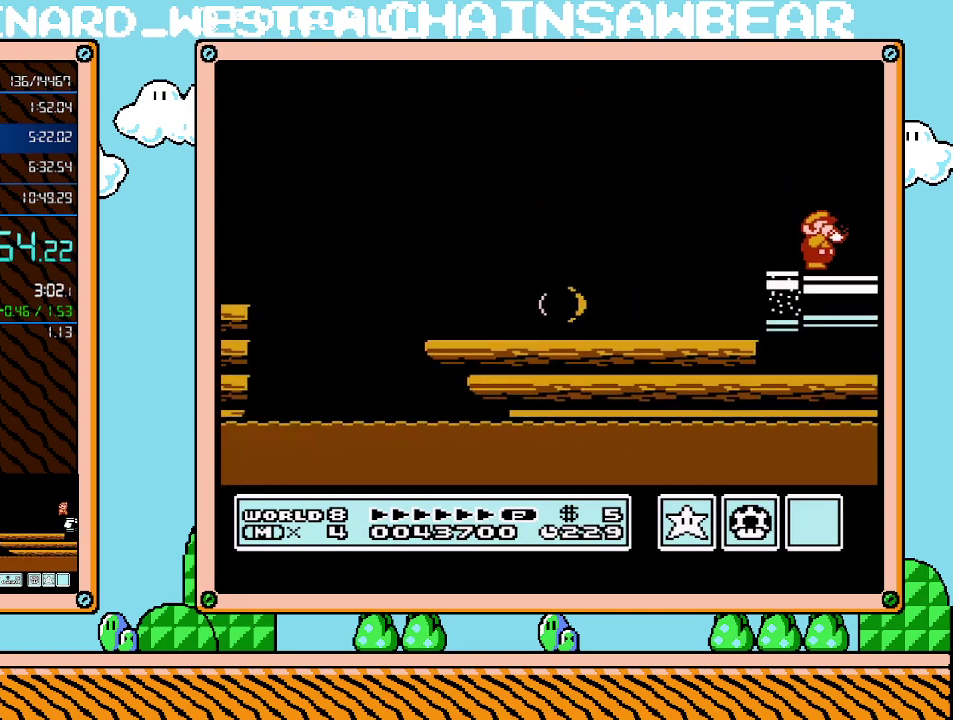
{"buttons": ["DPAD_RIGHT"], "events": [[33, "B", "up"], [117, "B", "down"], [183, "B", "up"], [250, "B", "down"], [333, "B", "up"]]}
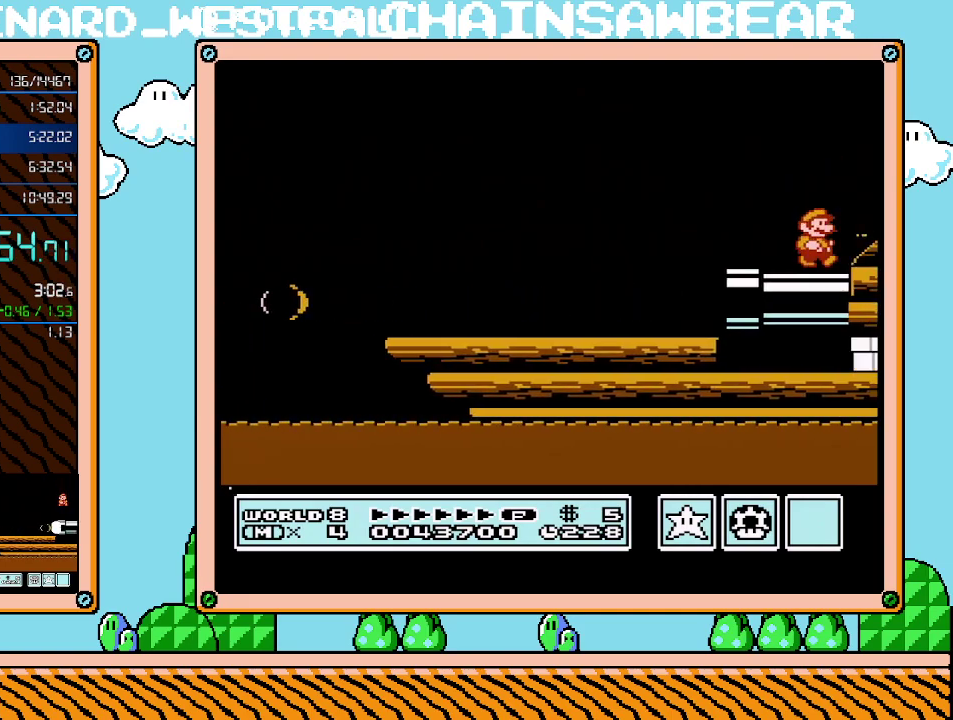
{"buttons": [], "events": [[100, "B", "down"], [117, "A", "down"], [217, "A", "up"], [283, "B", "up"], [333, "DPAD_RIGHT", "up"]]}
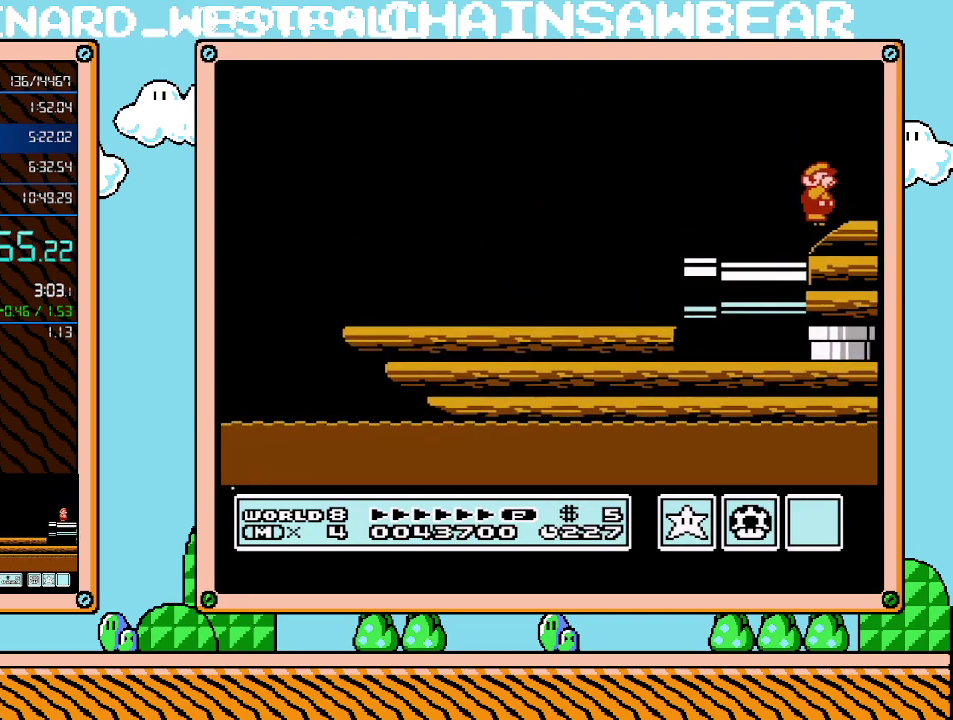
{"buttons": ["B"], "events": [[50, "B", "down"], [117, "DPAD_RIGHT", "down"], [183, "B", "up"], [283, "DPAD_RIGHT", "up"], [433, "B", "down"]]}
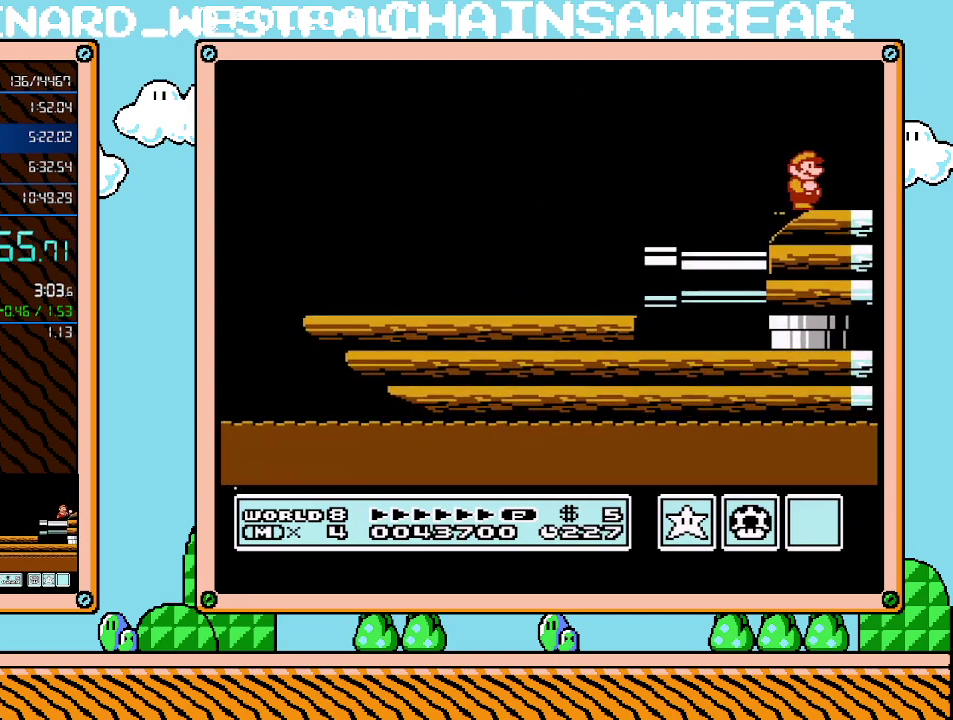
{"buttons": [], "events": [[83, "B", "up"], [83, "DPAD_RIGHT", "down"], [183, "DPAD_RIGHT", "up"], [333, "B", "down"], [467, "B", "up"]]}
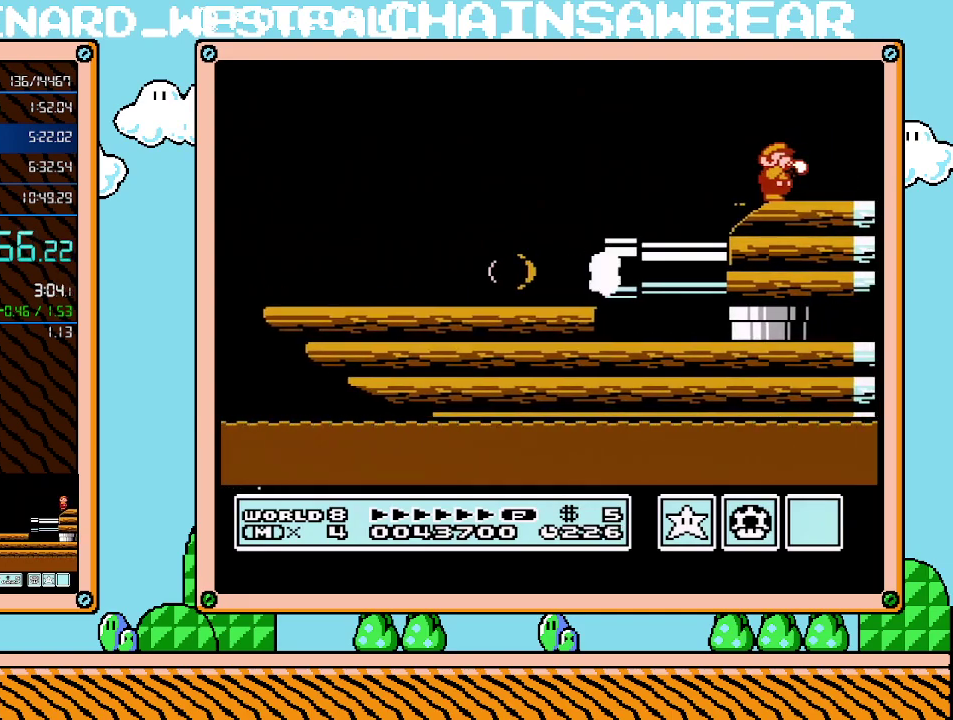
{"buttons": [], "events": [[33, "B", "down"], [150, "B", "up"], [217, "B", "down"], [317, "B", "up"], [400, "B", "down"], [500, "B", "up"]]}
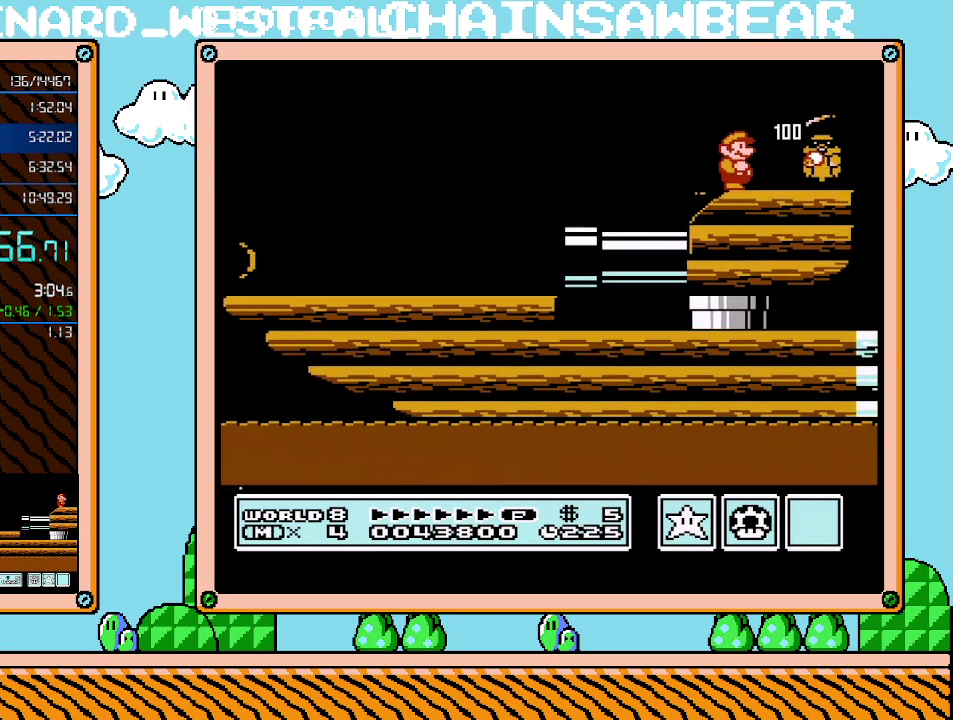
{"buttons": [], "events": [[117, "B", "down"], [283, "B", "up"], [333, "B", "down"], [467, "B", "up"]]}
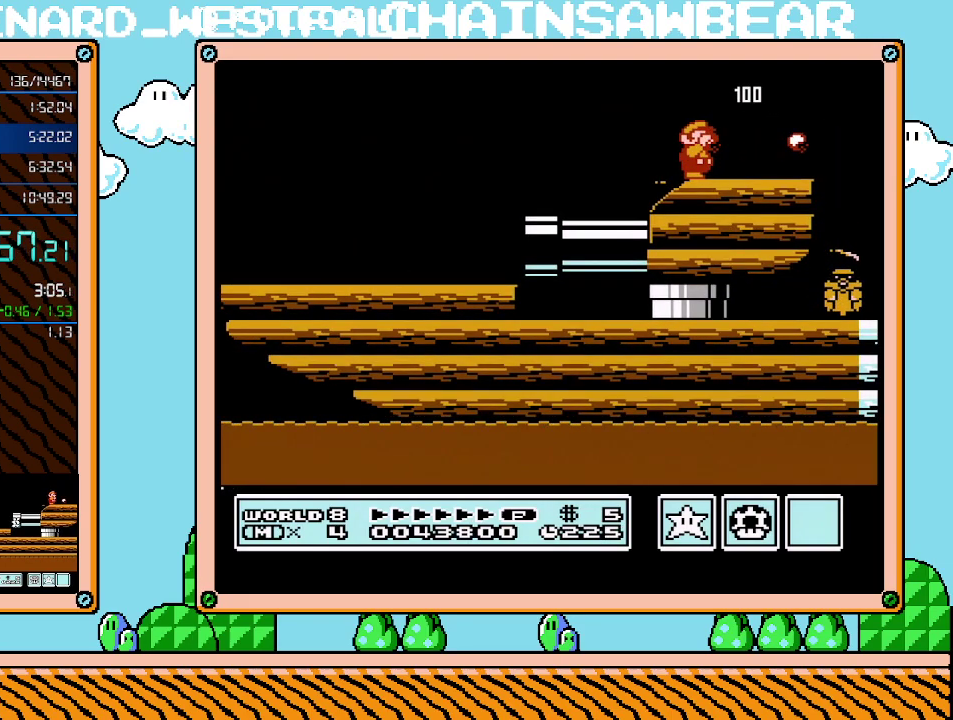
{"buttons": [], "events": [[33, "B", "down"], [117, "B", "up"]]}
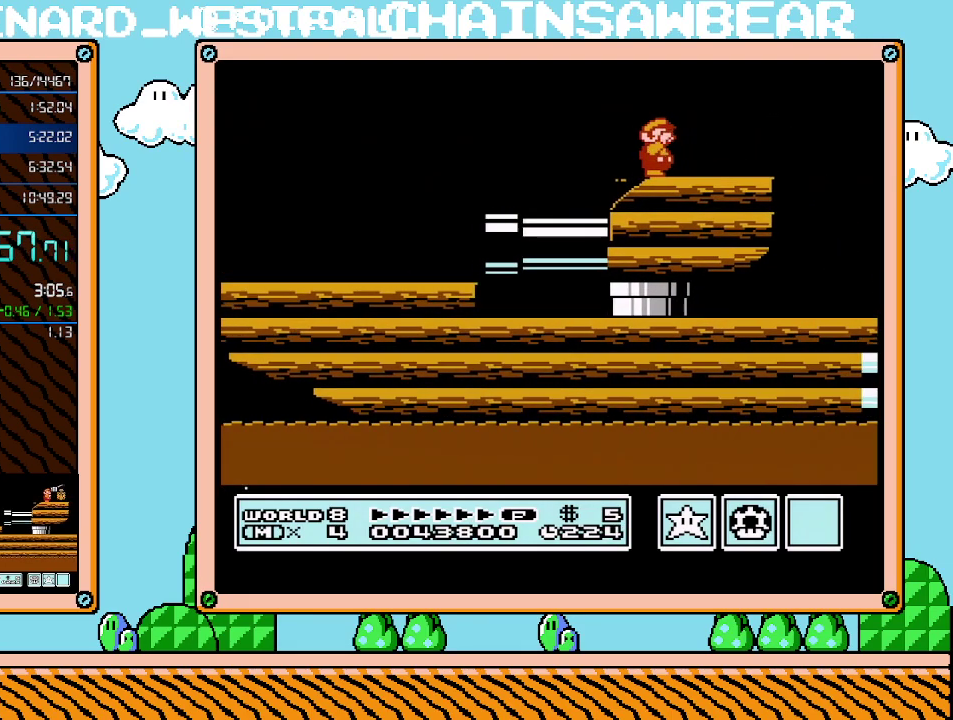
{"buttons": ["B"], "events": [[50, "B", "down"], [150, "B", "up"], [250, "B", "down"], [300, "B", "up"], [433, "B", "down"]]}
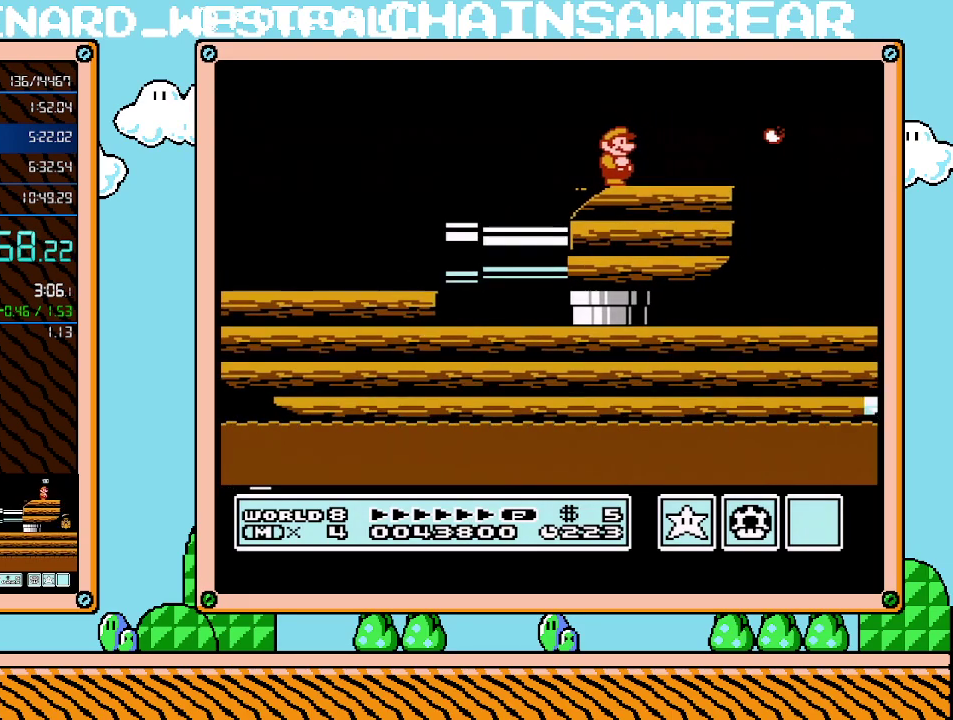
{"buttons": [], "events": [[50, "B", "up"], [117, "B", "down"], [250, "B", "up"], [333, "B", "down"], [500, "B", "up"]]}
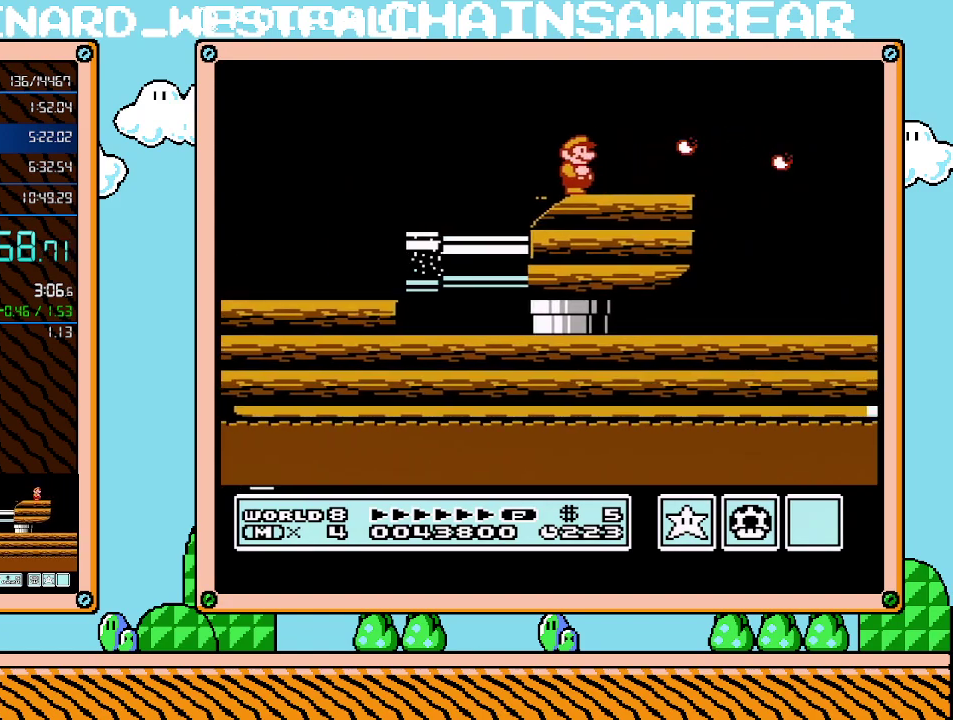
{"buttons": [], "events": [[83, "B", "down"], [217, "B", "up"], [283, "B", "down"], [400, "B", "up"]]}
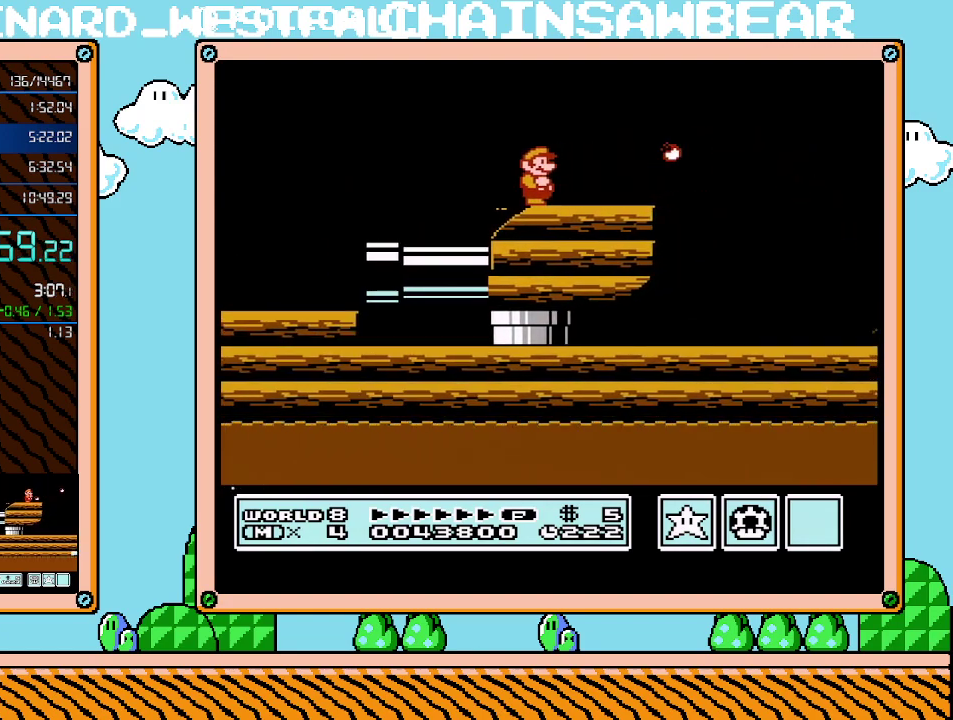
{"buttons": ["B"], "events": [[117, "B", "down"], [217, "B", "up"], [300, "B", "down"], [400, "B", "up"], [500, "B", "down"]]}
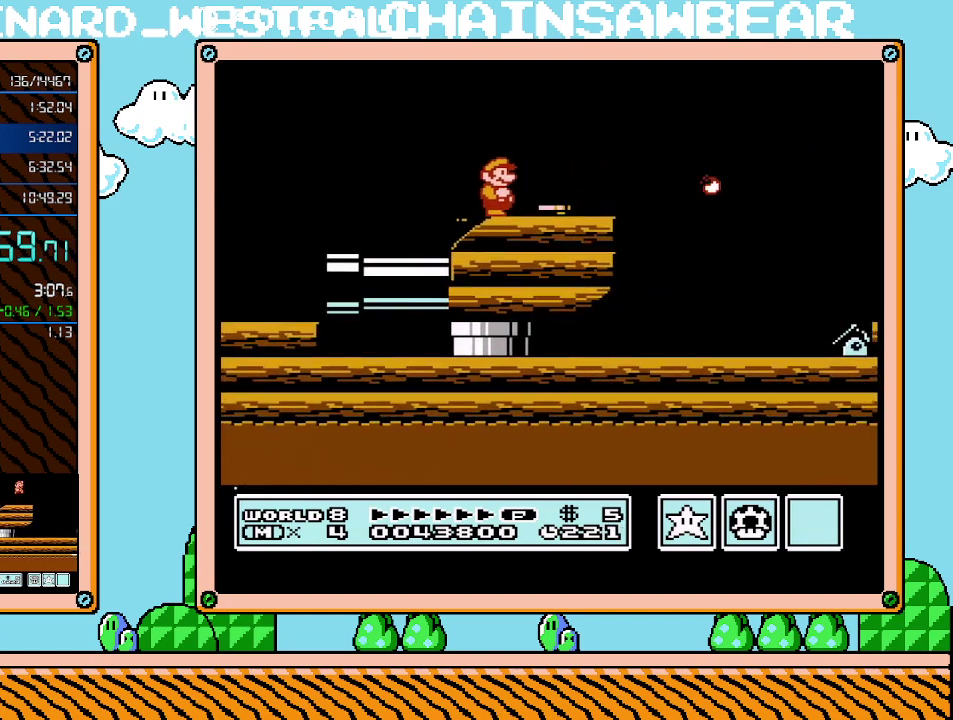
{"buttons": ["B"], "events": [[100, "B", "up"], [183, "B", "down"], [300, "B", "up"], [400, "B", "down"]]}
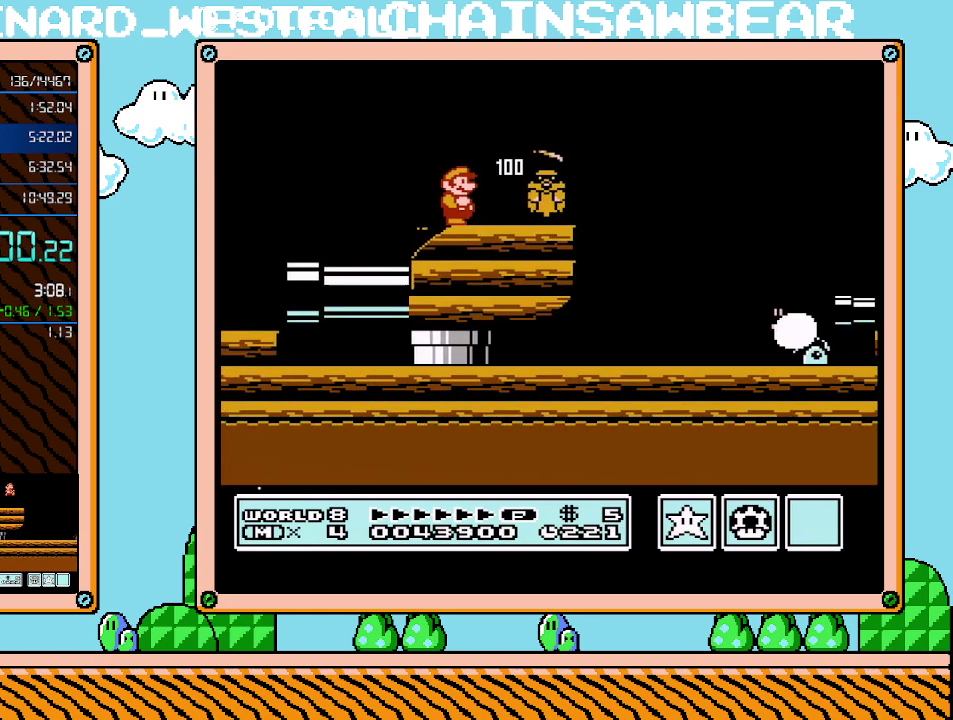
{"buttons": ["B", "DPAD_RIGHT"], "events": [[150, "DPAD_RIGHT", "down"]]}
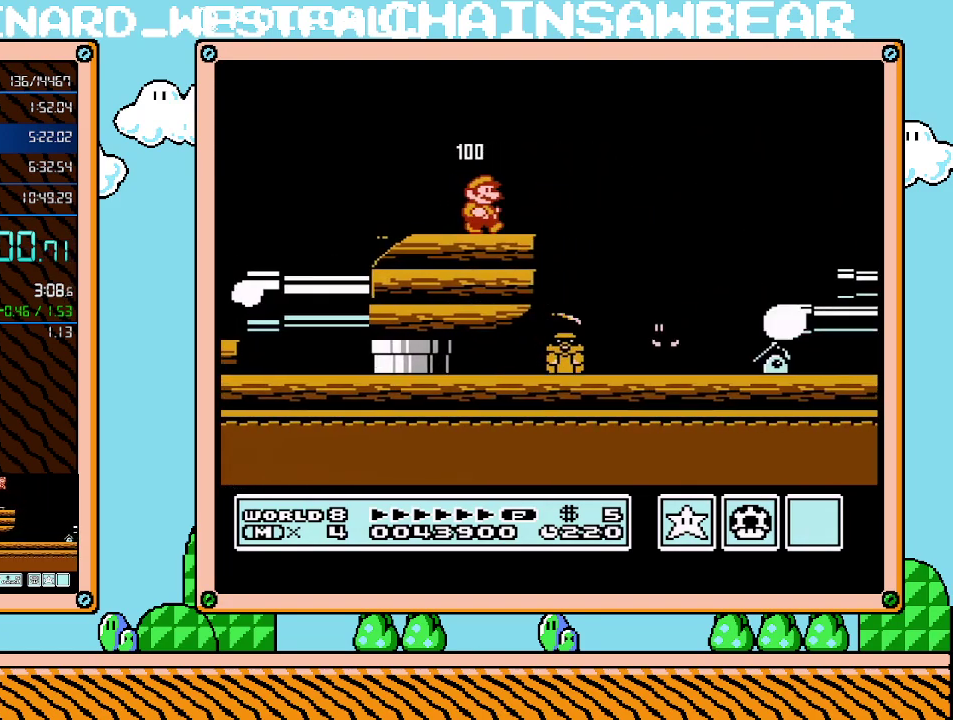
{"buttons": ["A", "B", "DPAD_RIGHT"], "events": [[183, "A", "down"]]}
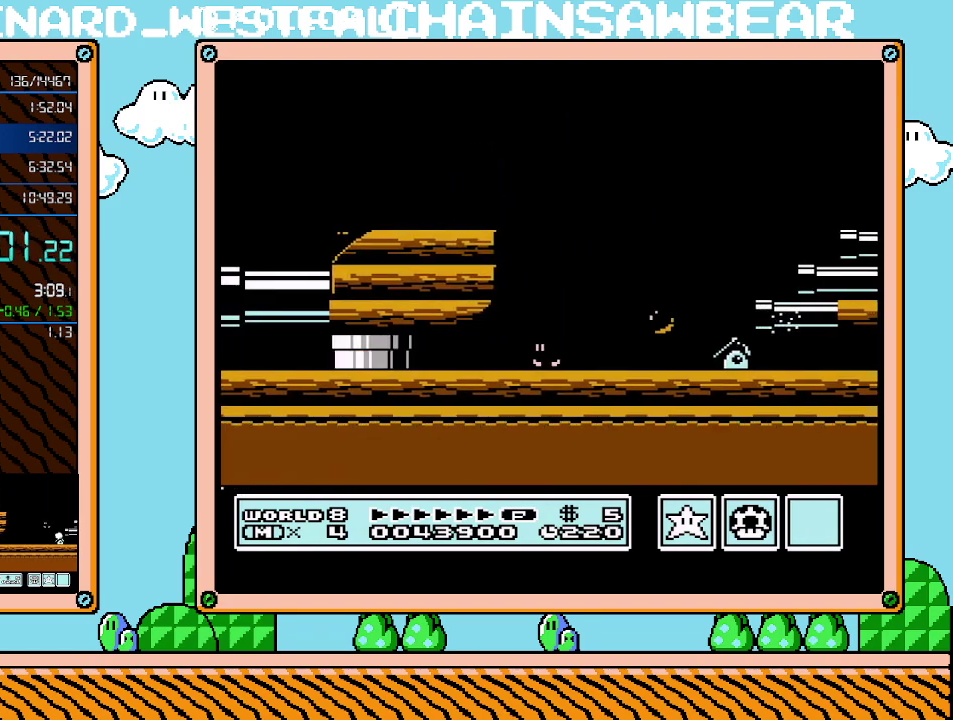
{"buttons": ["DPAD_RIGHT"], "events": [[183, "A", "up"], [467, "B", "up"]]}
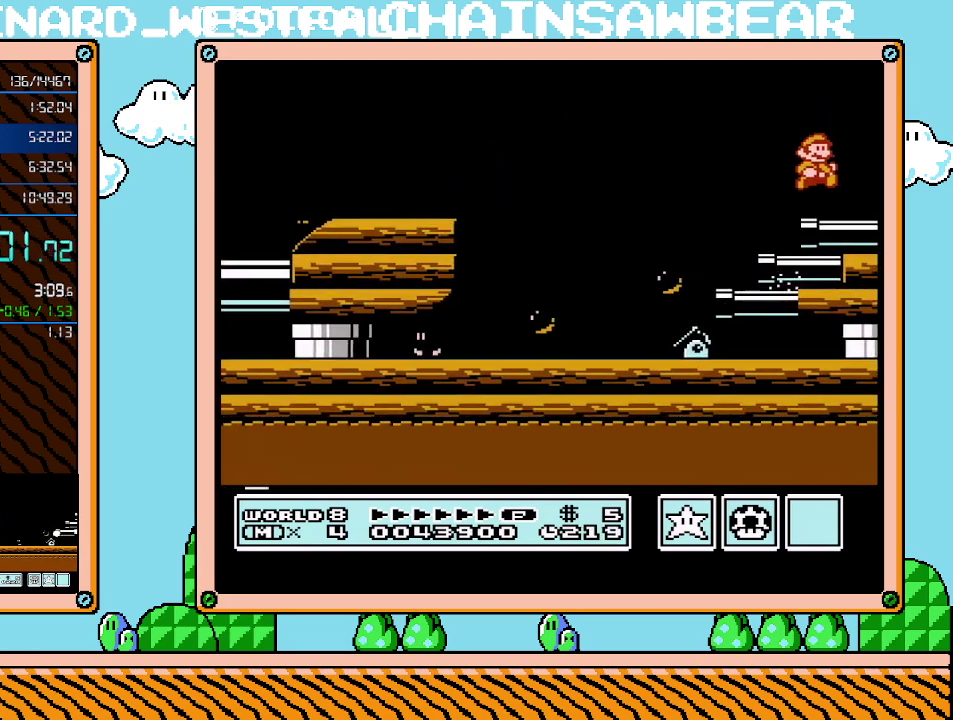
{"buttons": ["A", "DPAD_RIGHT"], "events": [[150, "DPAD_DOWN", "down"], [150, "DPAD_RIGHT", "up"], [183, "A", "down"], [283, "DPAD_DOWN", "up"], [283, "DPAD_RIGHT", "down"]]}
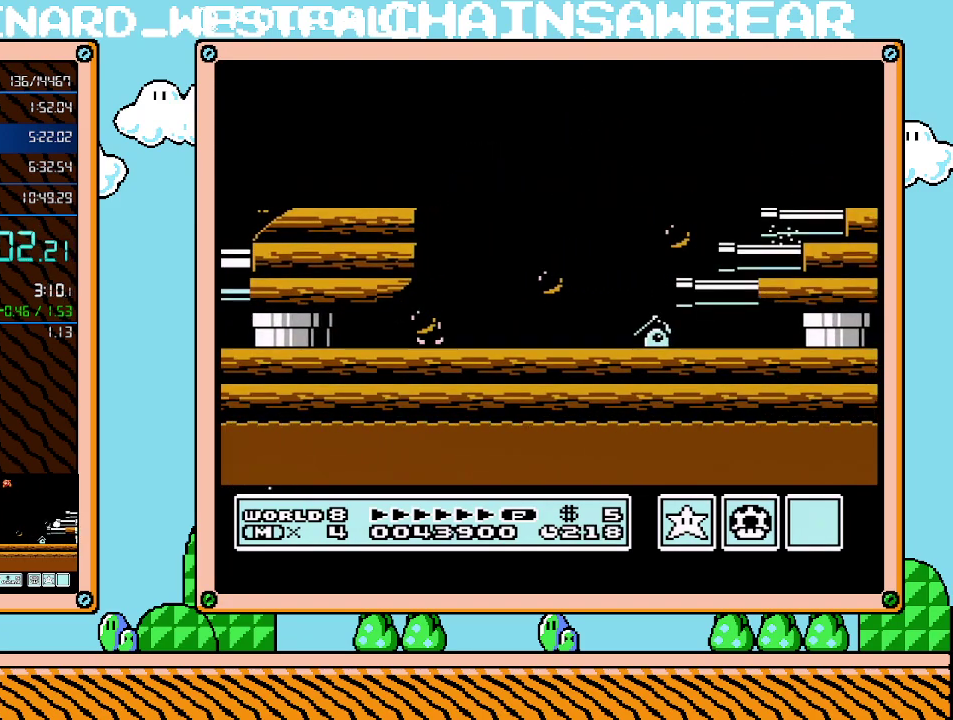
{"buttons": ["DPAD_RIGHT"], "events": [[250, "A", "up"]]}
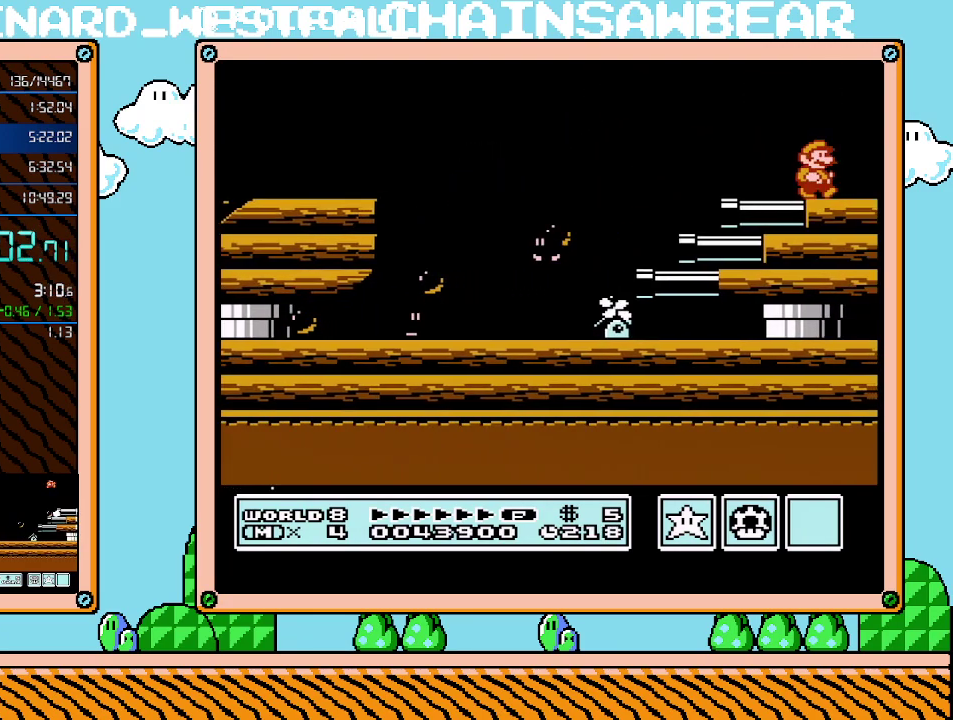
{"buttons": ["DPAD_RIGHT"], "events": []}